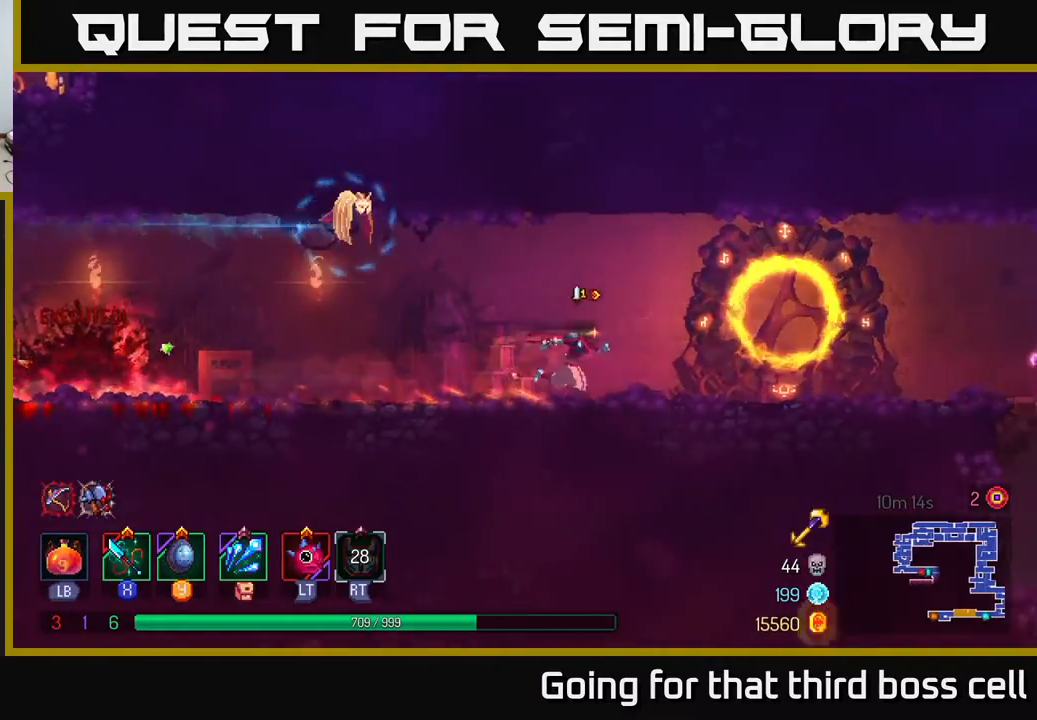
Gameplay with a controller (Xbox layout); each line is a JSON object with the inputs held at the frame after it. "events" lists button and stick changes between this image and that frame as [ms after this image, input, new state], when the widget could be followed in between.
{"buttons": [], "left_stick": "right", "right_stick": "center", "events": []}
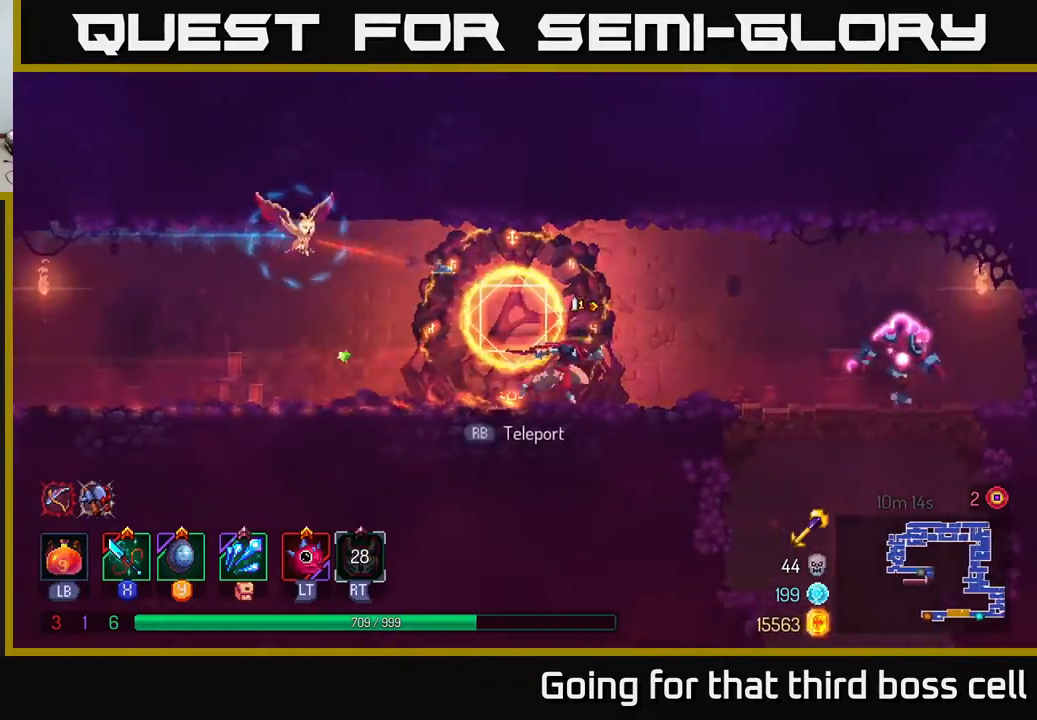
{"buttons": [], "left_stick": "right", "right_stick": "center", "events": [[417, "X", "down"], [450, "X", "up"]]}
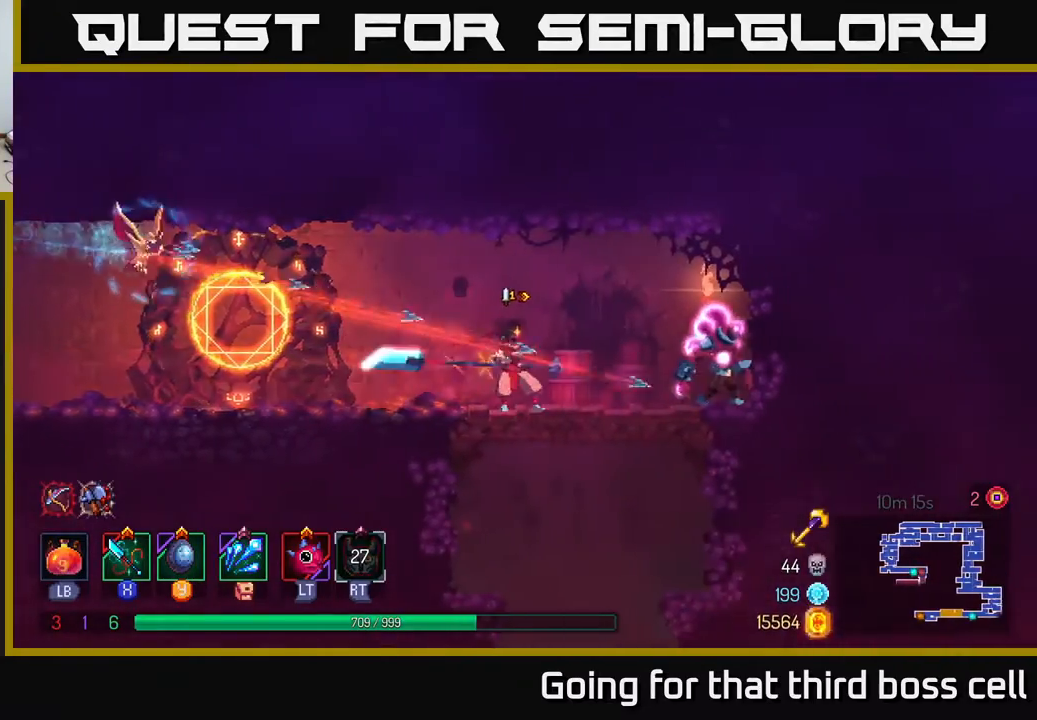
{"buttons": [], "left_stick": "center", "right_stick": "center", "events": [[67, "X", "down"], [117, "X", "up"], [133, "X", "down"], [300, "X", "up"], [350, "X", "down"], [417, "X", "up"], [467, "left_stick", "center"]]}
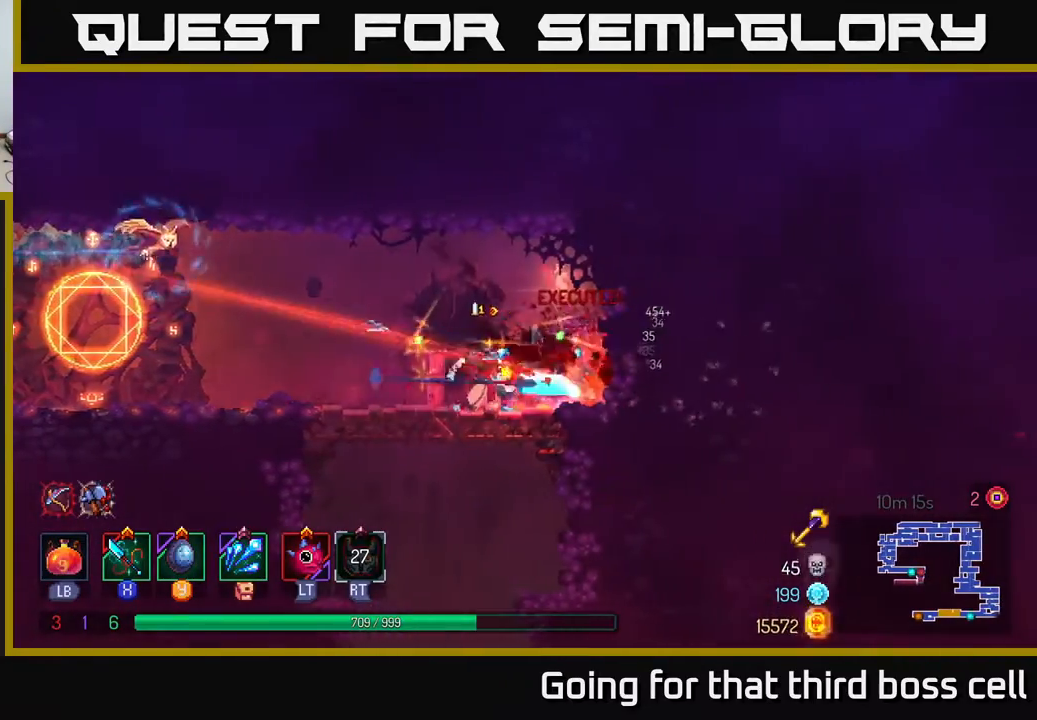
{"buttons": ["A"], "left_stick": "down", "right_stick": "center", "events": [[83, "left_stick", "left"], [317, "left_stick", "down"], [367, "A", "down"], [400, "A", "up"], [483, "A", "down"]]}
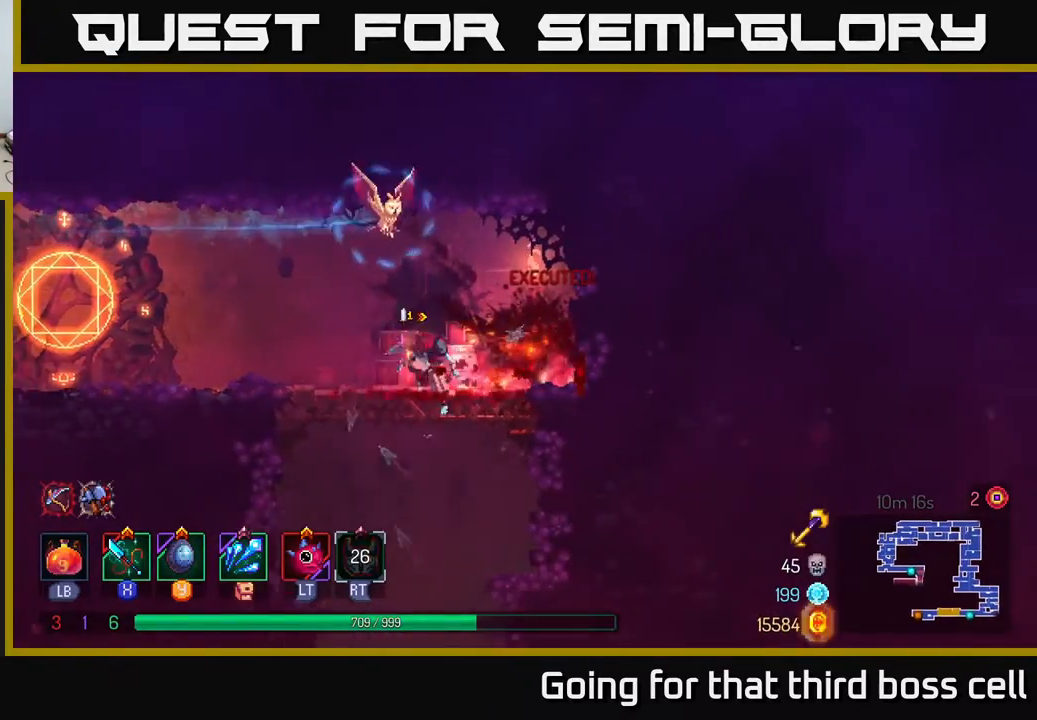
{"buttons": [], "left_stick": "center", "right_stick": "center", "events": [[67, "A", "up"], [300, "left_stick", "center"]]}
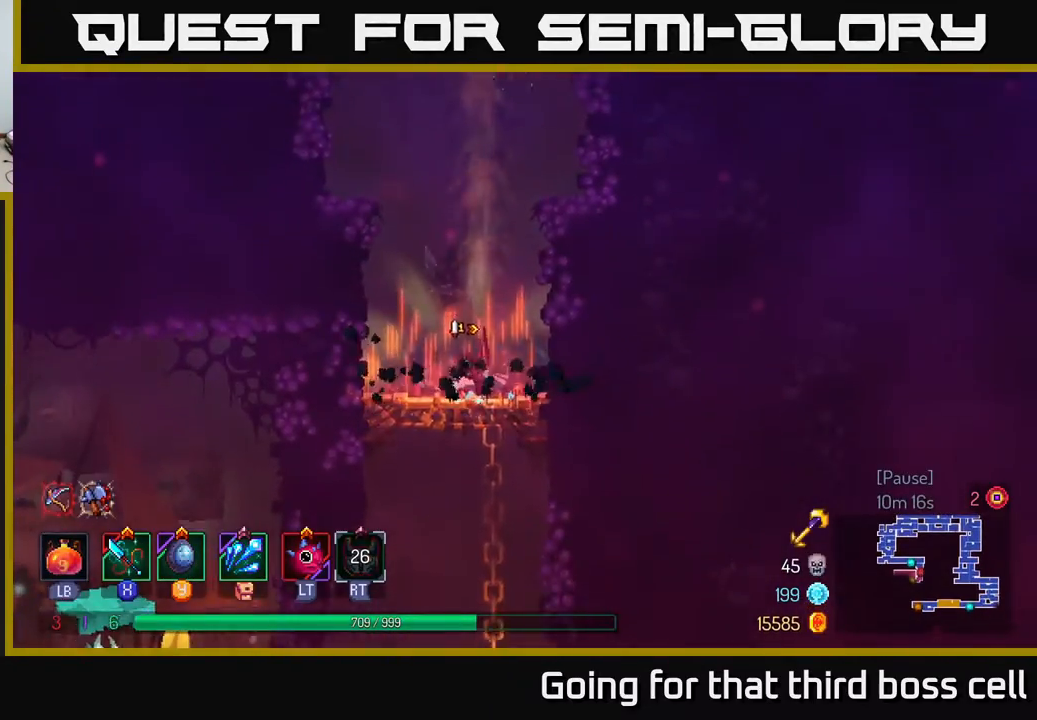
{"buttons": ["A"], "left_stick": "down", "right_stick": "center", "events": [[50, "left_stick", "left"], [267, "left_stick", "down"], [317, "A", "down"], [383, "A", "up"], [450, "A", "down"]]}
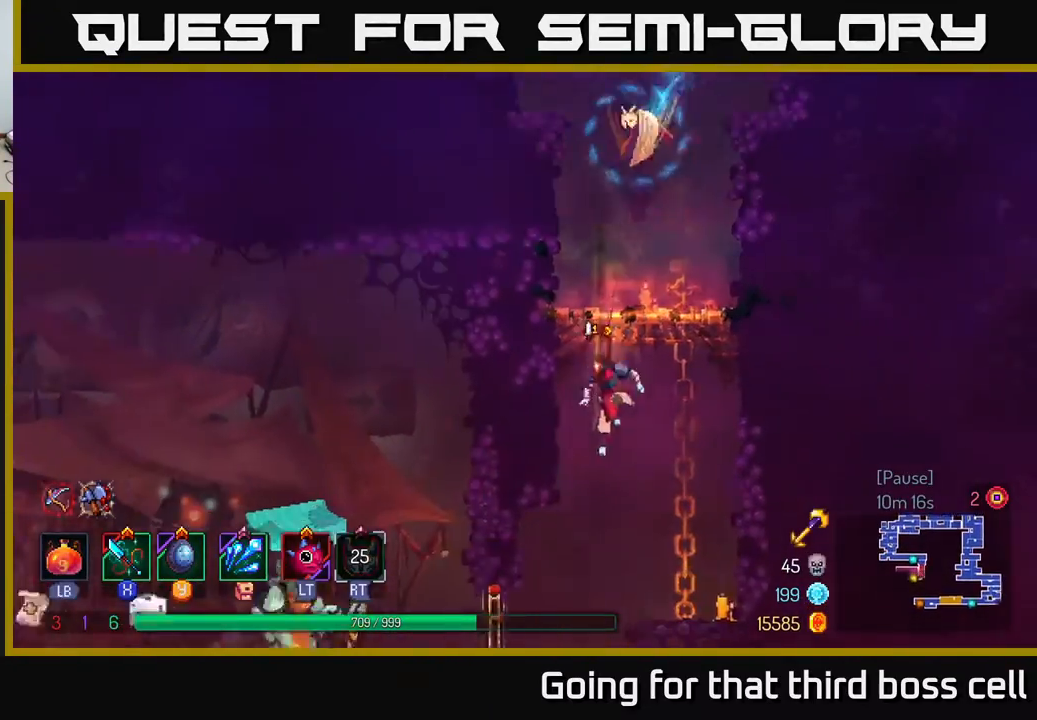
{"buttons": ["R1"], "left_stick": "left", "right_stick": "center", "events": [[17, "A", "up"], [50, "left_stick", "left"], [83, "B", "down"], [167, "B", "up"], [450, "R1", "down"]]}
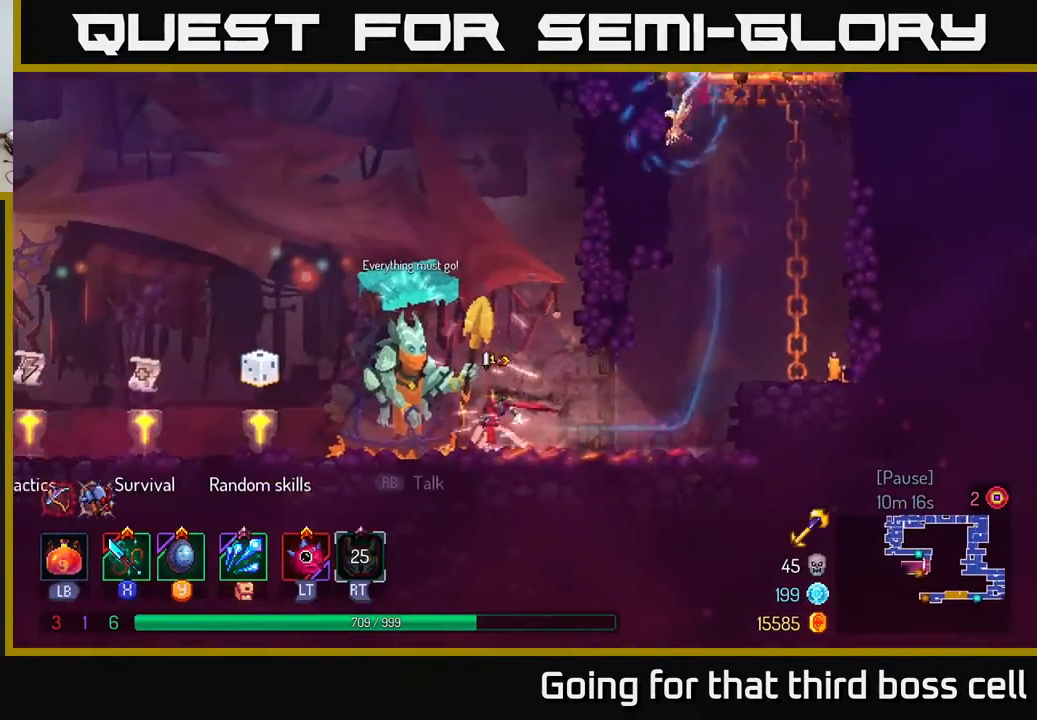
{"buttons": [], "left_stick": "left", "right_stick": "center", "events": [[67, "R1", "up"]]}
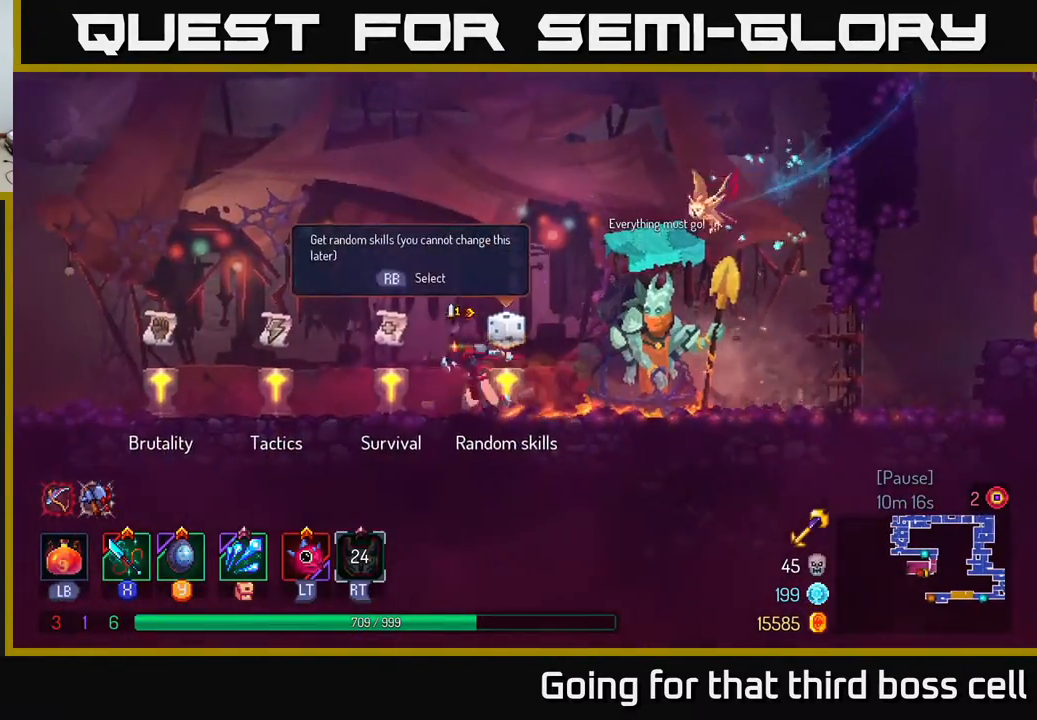
{"buttons": [], "left_stick": "left", "right_stick": "center", "events": [[167, "R1", "down"], [233, "R1", "up"]]}
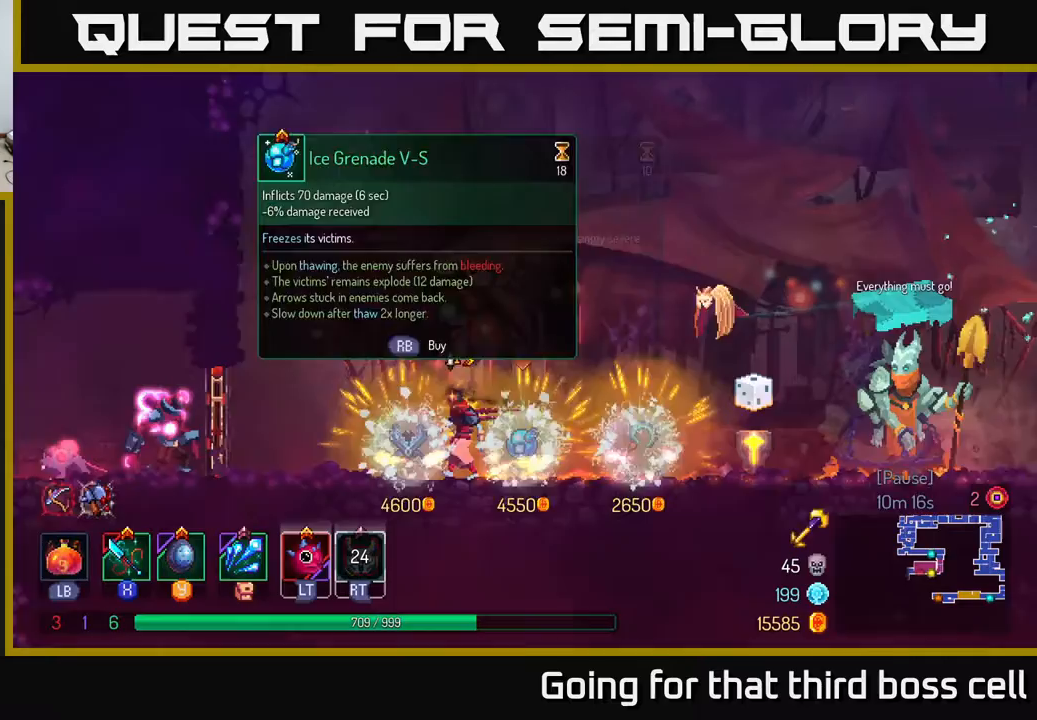
{"buttons": [], "left_stick": "left", "right_stick": "center", "events": [[17, "left_stick", "center"], [250, "left_stick", "left"]]}
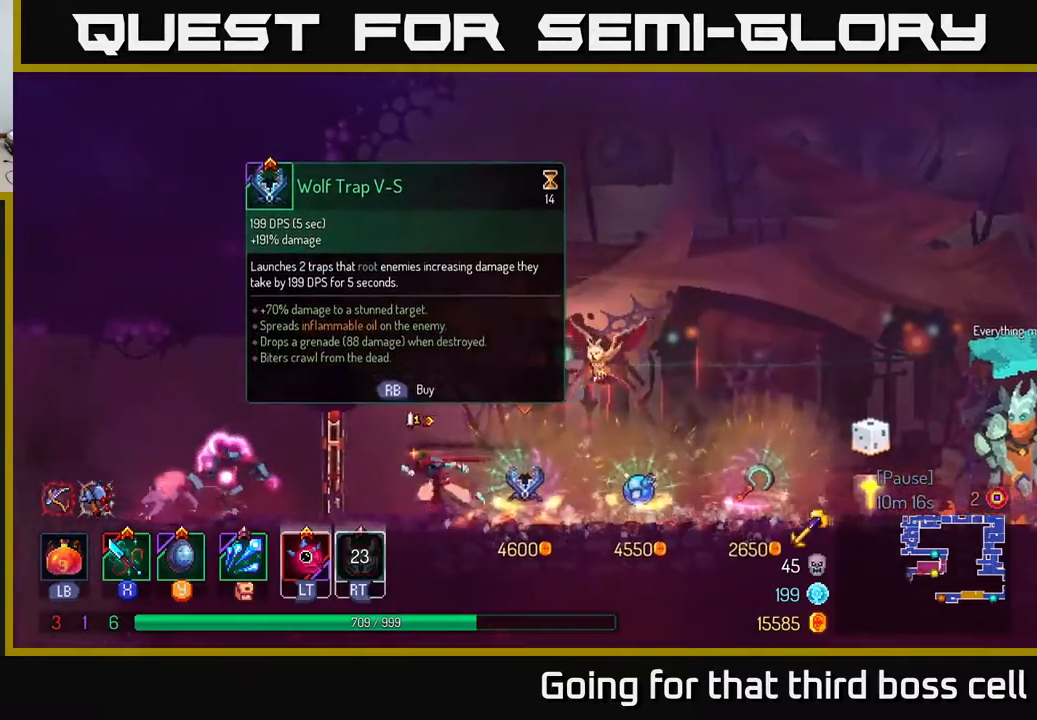
{"buttons": ["X"], "left_stick": "left", "right_stick": "center", "events": [[117, "R1", "down"], [250, "R1", "up"], [333, "X", "down"], [383, "X", "up"], [433, "X", "down"]]}
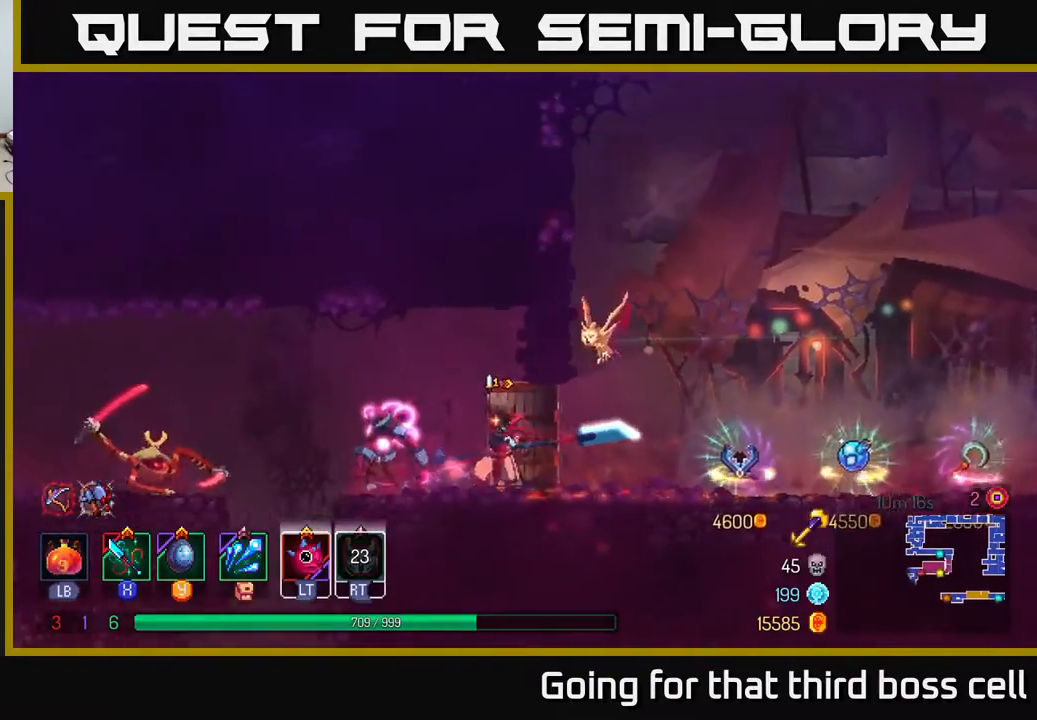
{"buttons": ["X"], "left_stick": "left", "right_stick": "center", "events": [[17, "X", "up"], [83, "X", "down"], [183, "X", "up"], [250, "X", "down"], [317, "X", "up"], [400, "X", "down"]]}
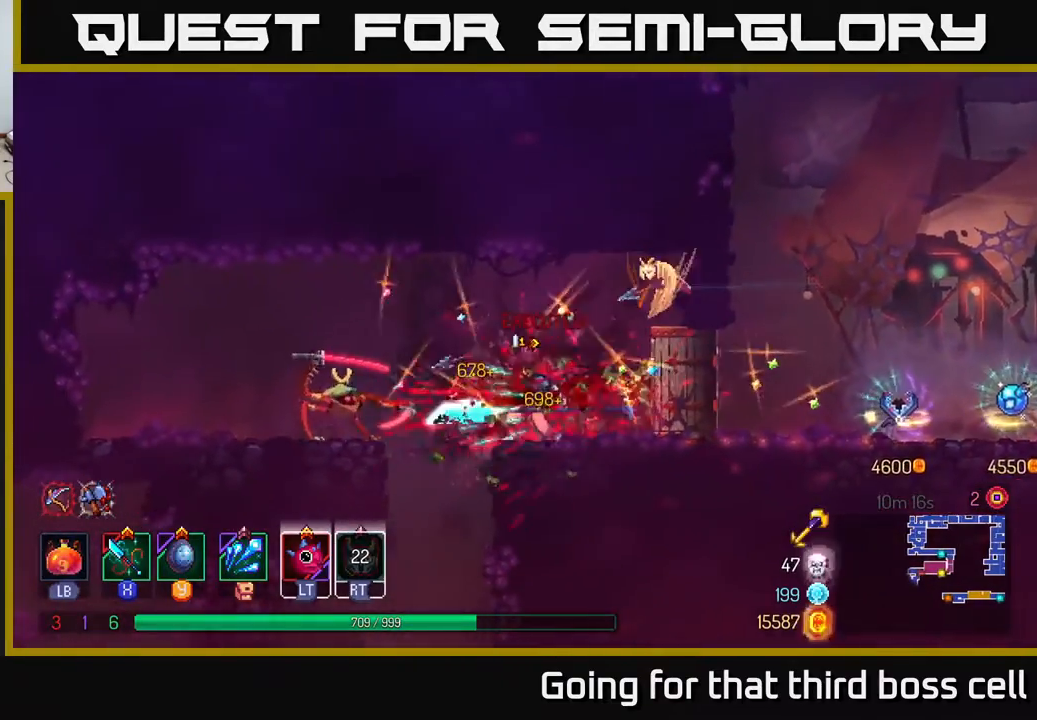
{"buttons": [], "left_stick": "center", "right_stick": "center", "events": [[17, "X", "up"], [83, "X", "down"], [167, "X", "up"], [233, "X", "down"], [333, "X", "up"], [417, "X", "down"], [483, "left_stick", "center"], [500, "X", "up"]]}
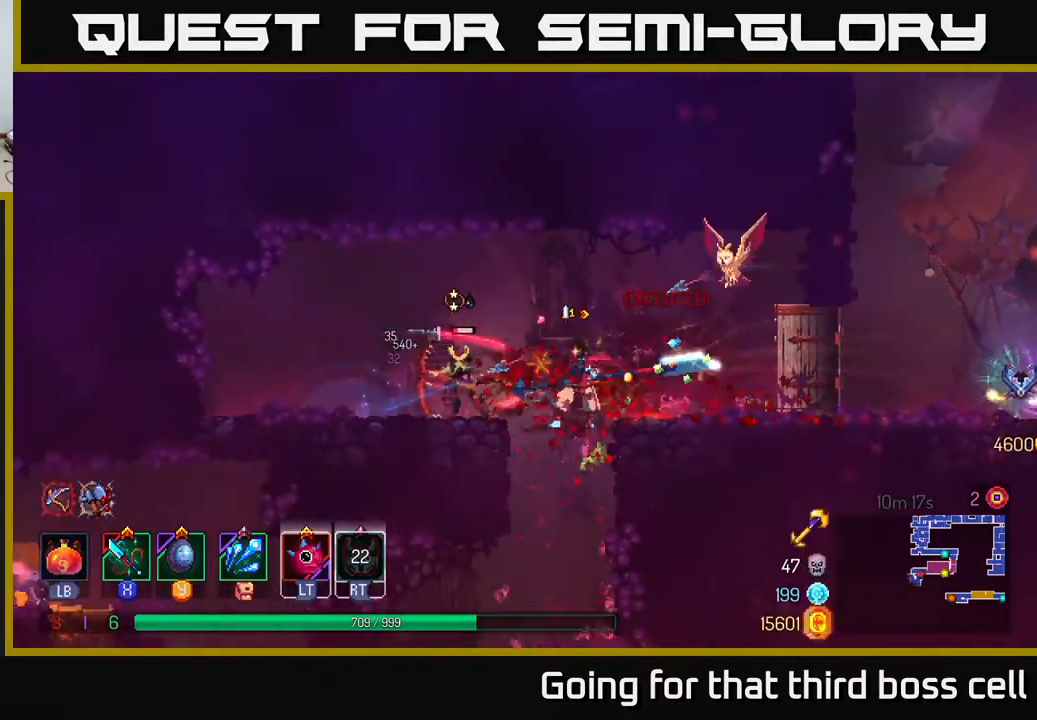
{"buttons": [], "left_stick": "right", "right_stick": "center", "events": [[167, "X", "down"], [250, "X", "up"], [333, "left_stick", "right"], [417, "A", "down"], [500, "A", "up"]]}
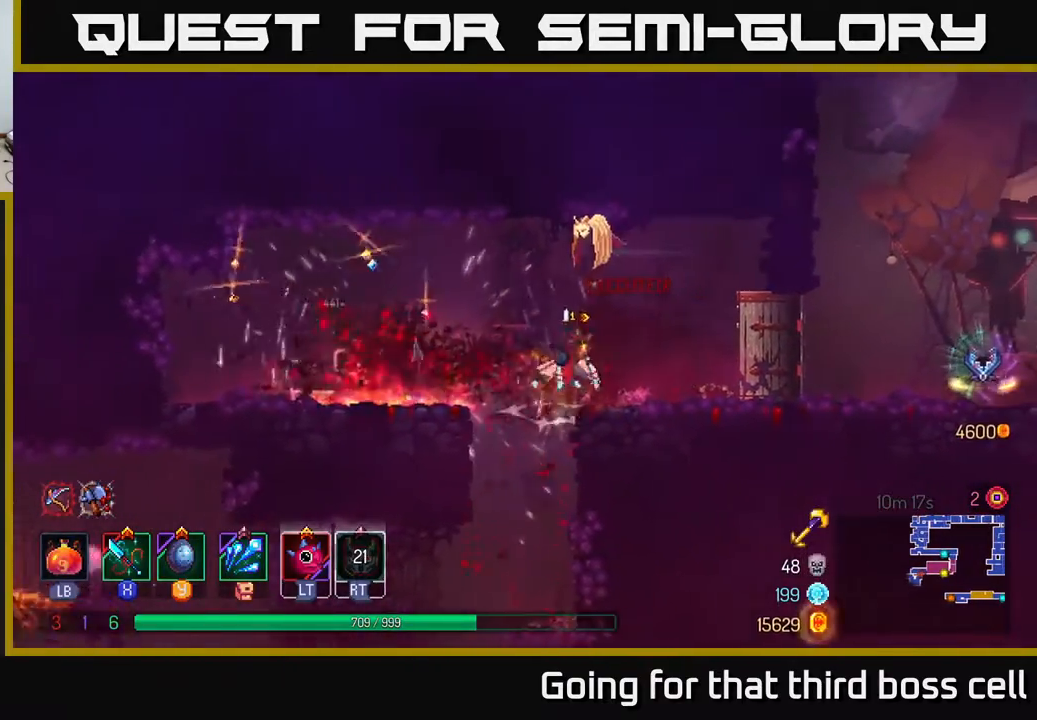
{"buttons": [], "left_stick": "right", "right_stick": "center", "events": [[267, "B", "down"], [350, "B", "up"]]}
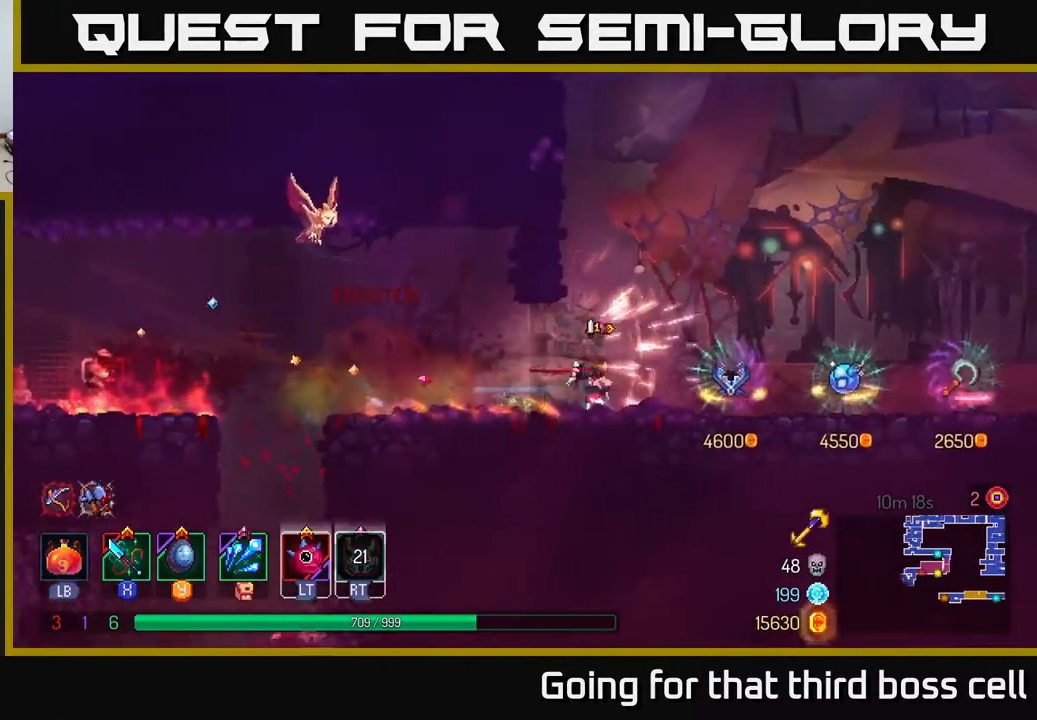
{"buttons": [], "left_stick": "left", "right_stick": "center", "events": [[33, "left_stick", "left"]]}
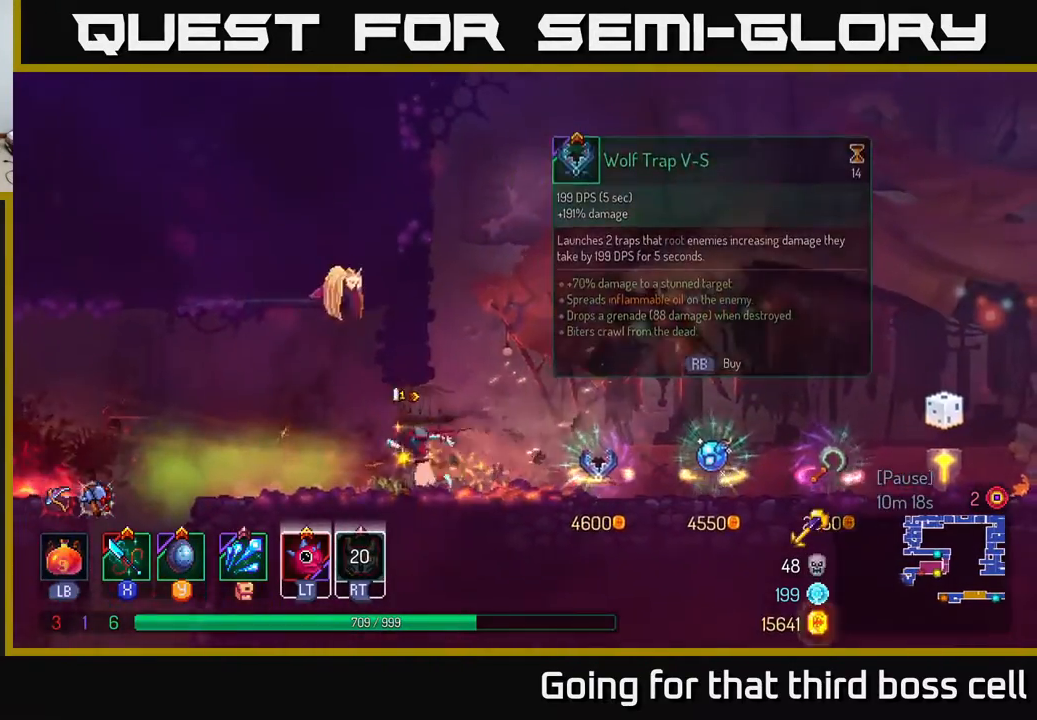
{"buttons": [], "left_stick": "left", "right_stick": "center", "events": [[133, "B", "down"], [200, "B", "up"], [283, "B", "down"], [383, "B", "up"]]}
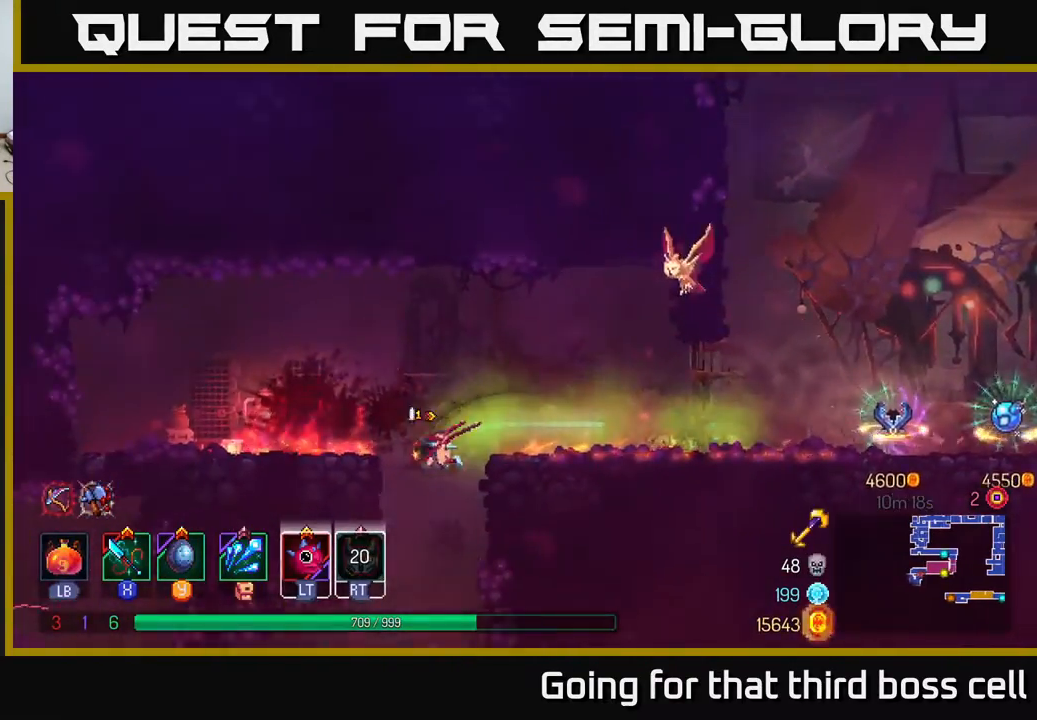
{"buttons": ["B"], "left_stick": "left", "right_stick": "center", "events": [[67, "left_stick", "right"], [217, "left_stick", "center"], [400, "left_stick", "left"], [483, "B", "down"]]}
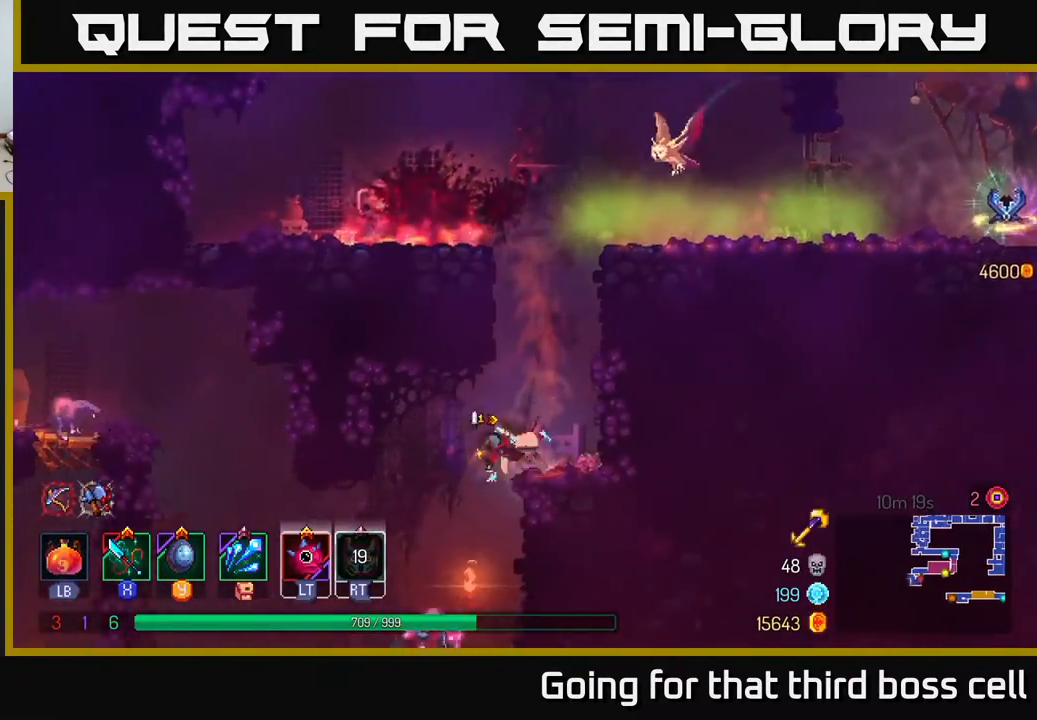
{"buttons": [], "left_stick": "right", "right_stick": "center", "events": [[83, "B", "up"], [417, "X", "down"], [433, "left_stick", "right"], [500, "X", "up"]]}
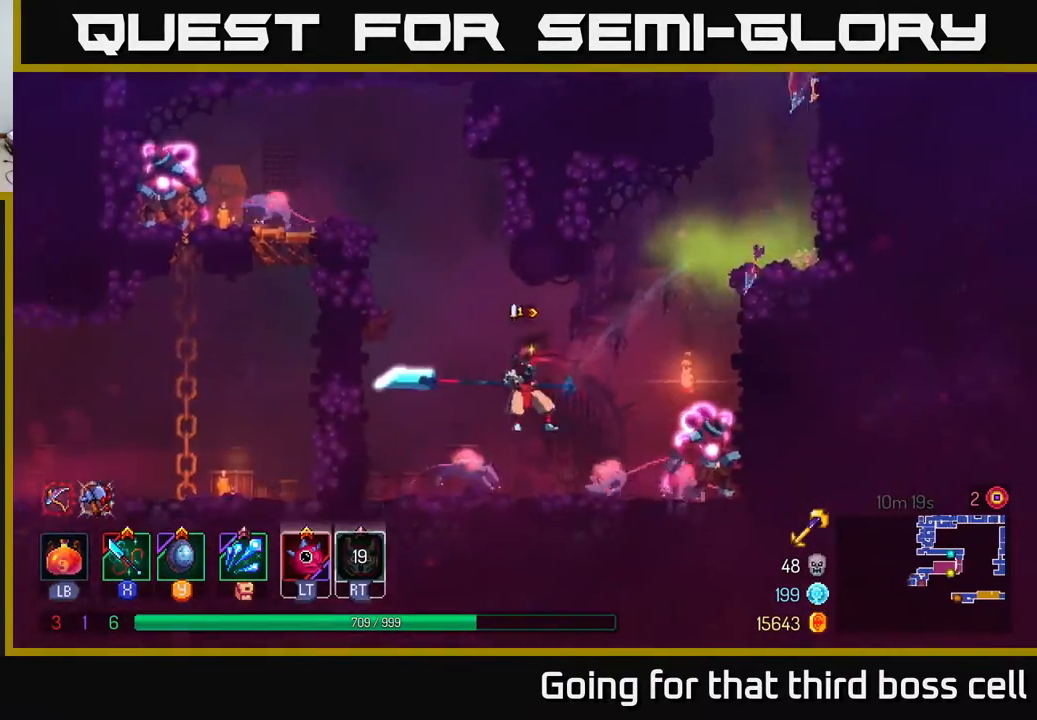
{"buttons": ["X"], "left_stick": "right", "right_stick": "center", "events": [[67, "X", "down"], [150, "X", "up"], [200, "left_stick", "left"], [250, "X", "down"], [267, "X", "up"], [333, "X", "down"], [367, "left_stick", "right"], [417, "X", "up"], [483, "X", "down"]]}
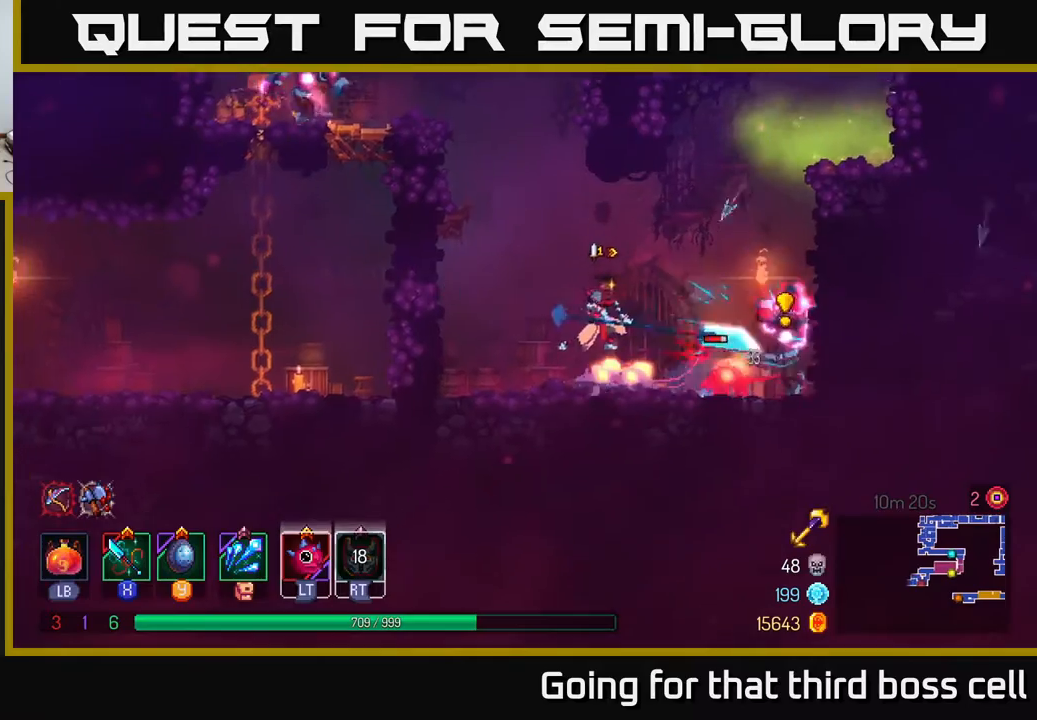
{"buttons": [], "left_stick": "right", "right_stick": "center", "events": [[100, "X", "up"], [150, "X", "down"], [233, "X", "up"], [250, "left_stick", "center"], [300, "X", "down"], [300, "left_stick", "right"], [333, "X", "up"], [383, "B", "down"], [483, "B", "up"]]}
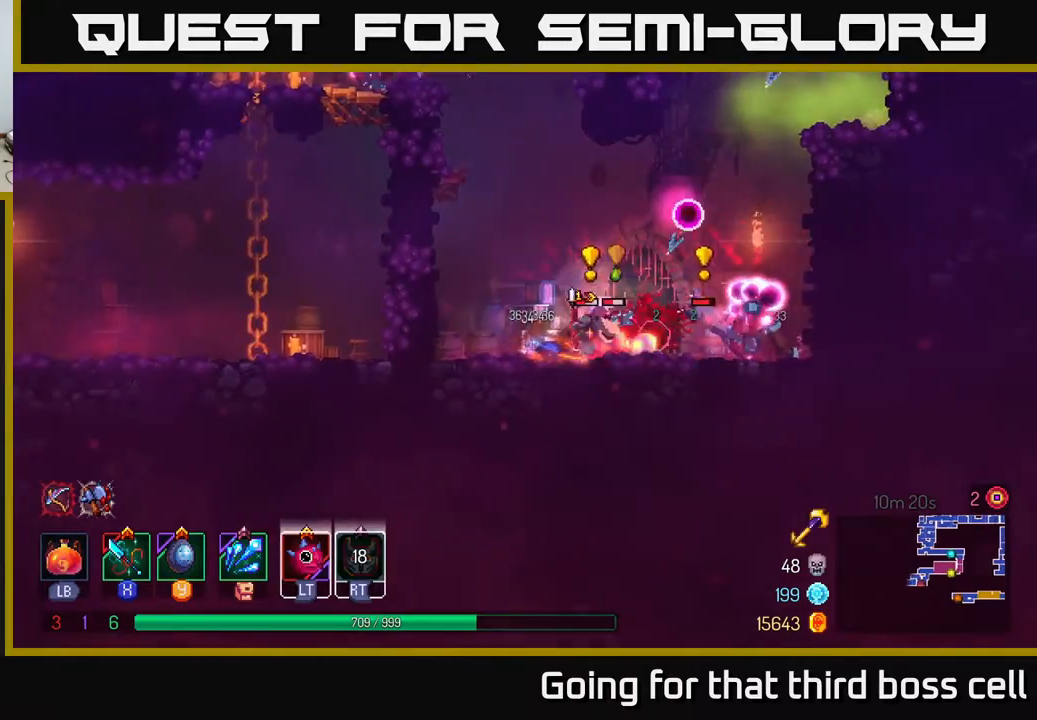
{"buttons": ["X"], "left_stick": "left", "right_stick": "center", "events": [[50, "B", "down"], [100, "B", "up"], [250, "X", "down"], [267, "left_stick", "left"], [383, "X", "up"], [450, "X", "down"]]}
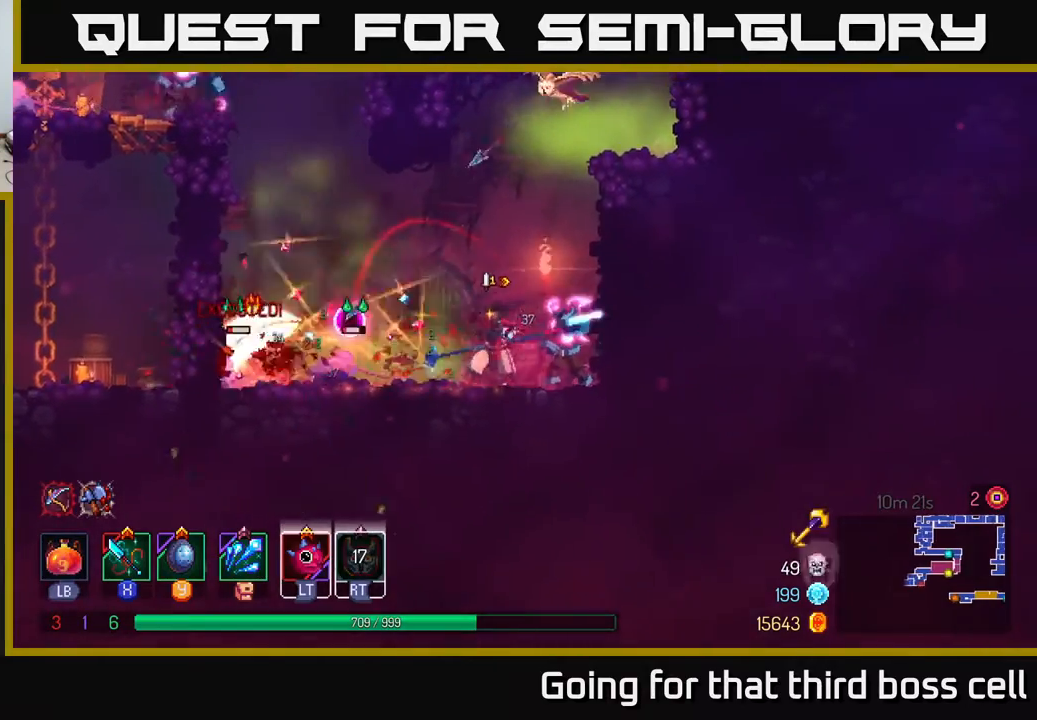
{"buttons": [], "left_stick": "right", "right_stick": "center", "events": [[17, "left_stick", "center"], [33, "X", "up"], [117, "X", "down"], [217, "X", "up"], [283, "left_stick", "right"], [350, "B", "down"], [433, "B", "up"]]}
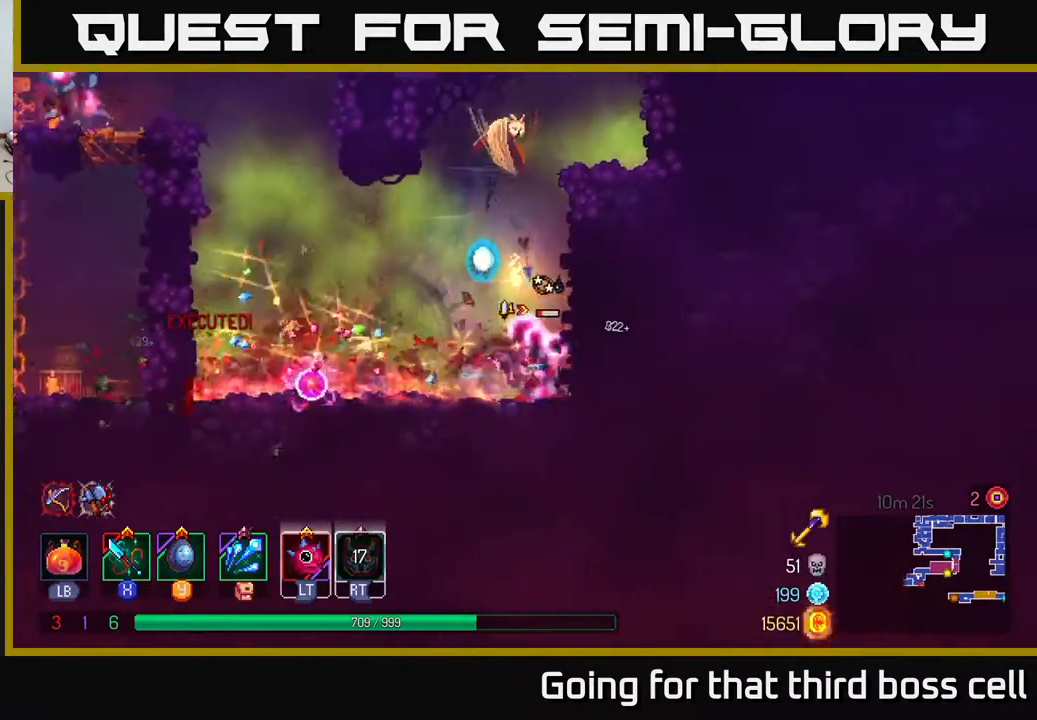
{"buttons": [], "left_stick": "center", "right_stick": "center", "events": [[17, "B", "down"], [117, "B", "up"], [250, "X", "down"], [300, "X", "up"], [383, "X", "down"], [450, "left_stick", "center"], [467, "X", "up"]]}
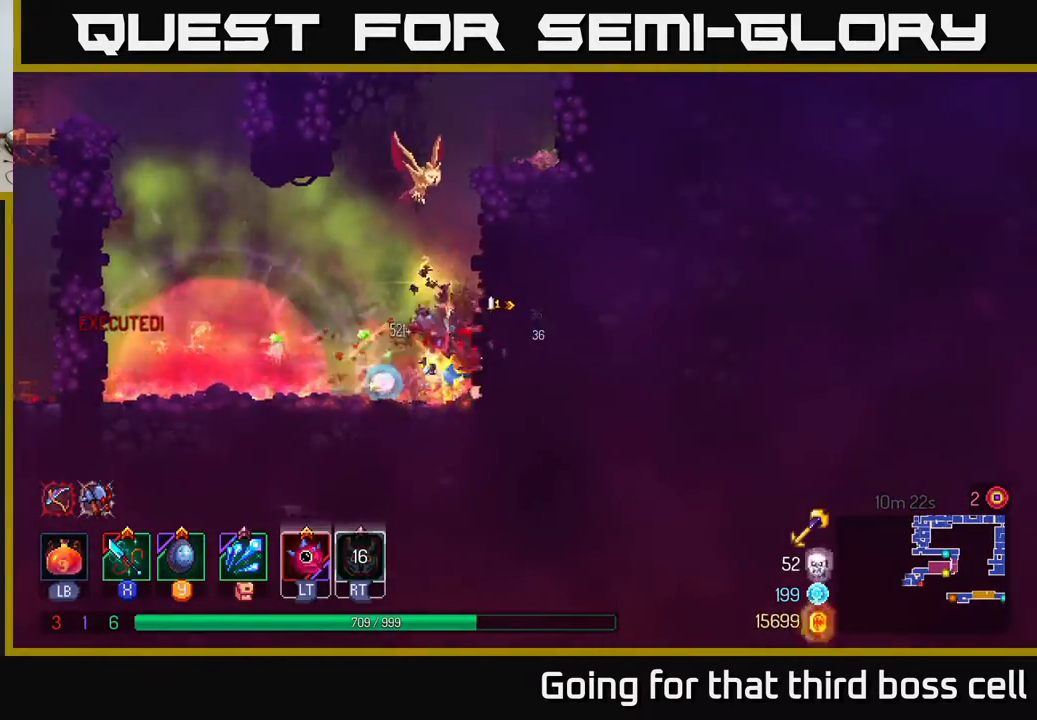
{"buttons": [], "left_stick": "left", "right_stick": "center", "events": [[183, "left_stick", "right"], [317, "left_stick", "left"]]}
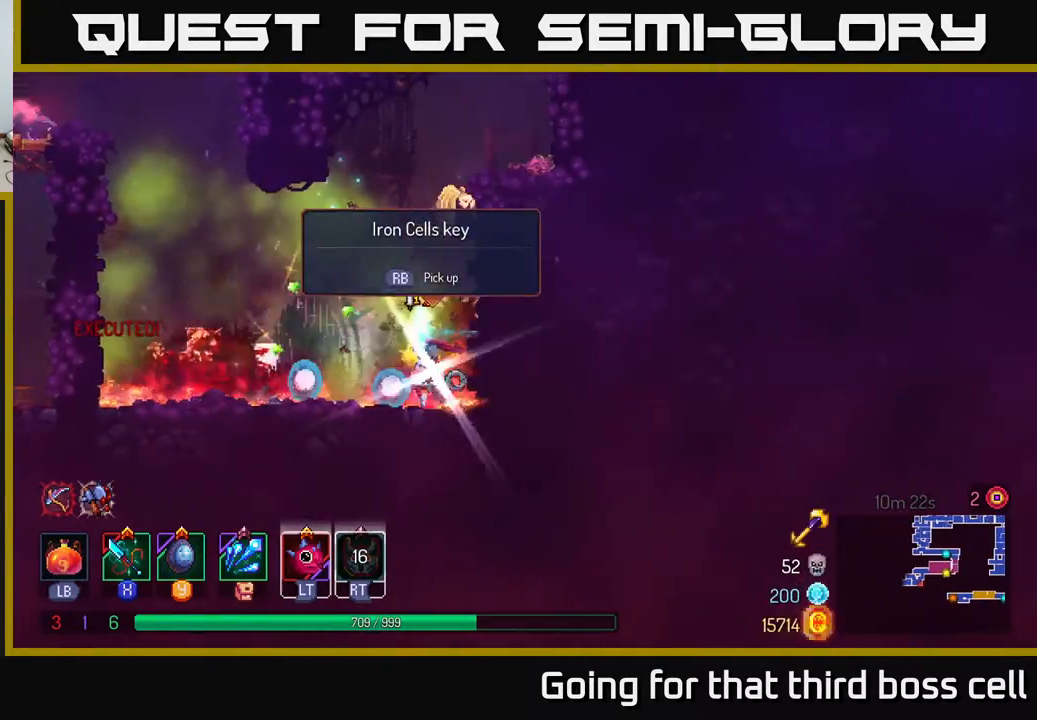
{"buttons": ["R1"], "left_stick": "right", "right_stick": "center", "events": [[217, "left_stick", "right"], [483, "R1", "down"]]}
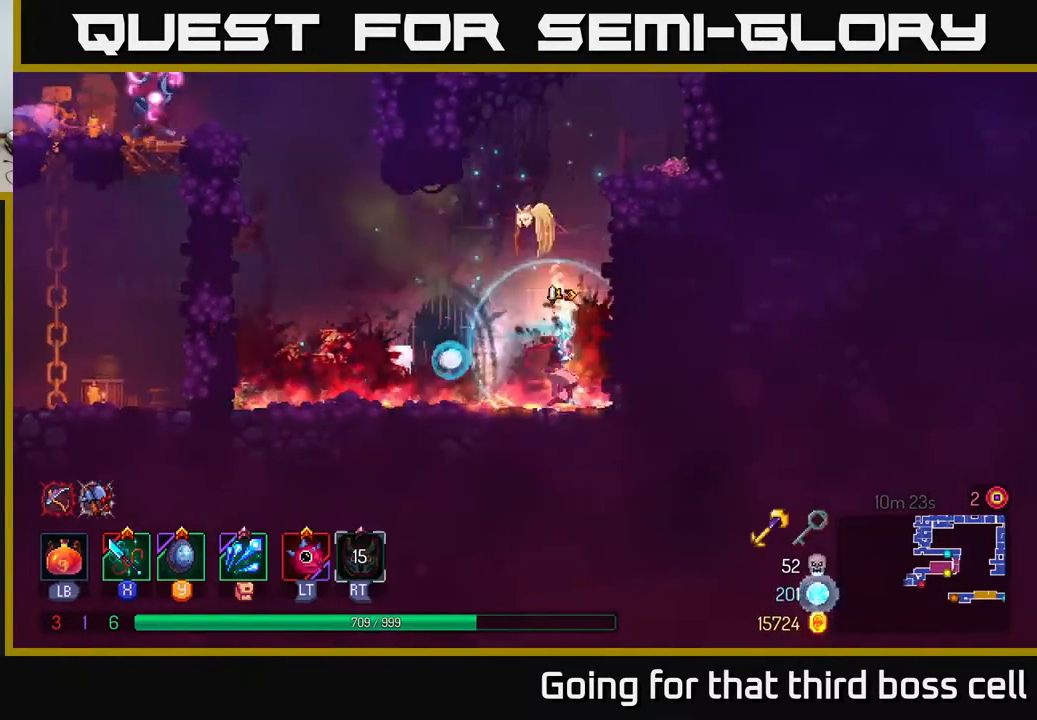
{"buttons": [], "left_stick": "left", "right_stick": "center", "events": [[17, "left_stick", "left"], [33, "R1", "up"], [117, "A", "down"], [183, "A", "up"]]}
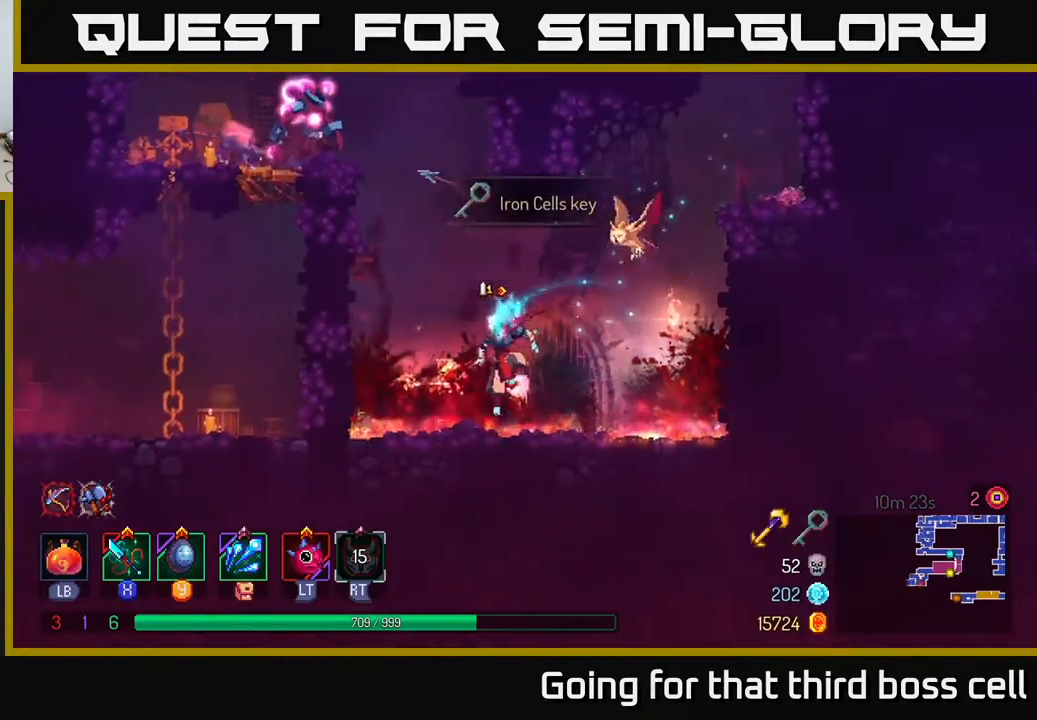
{"buttons": [], "left_stick": "left", "right_stick": "center", "events": [[200, "A", "down"], [283, "A", "up"], [350, "A", "down"], [483, "A", "up"]]}
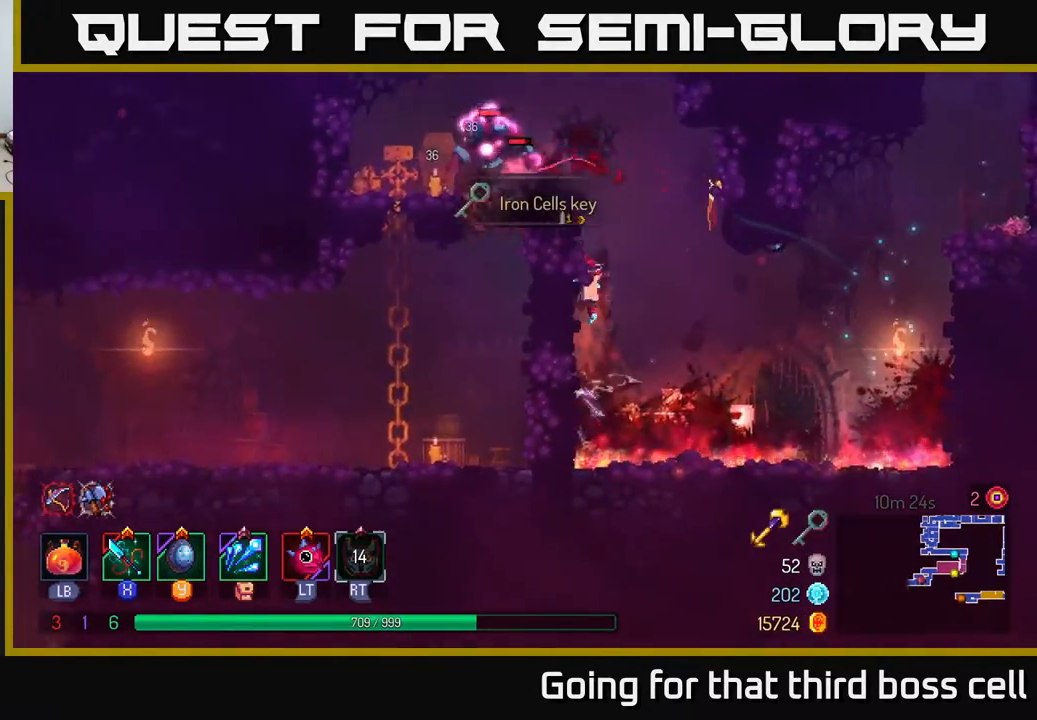
{"buttons": ["X"], "left_stick": "left", "right_stick": "center", "events": [[67, "left_stick", "center"], [100, "A", "down"], [183, "A", "up"], [200, "left_stick", "left"], [267, "X", "down"], [350, "X", "up"], [450, "X", "down"]]}